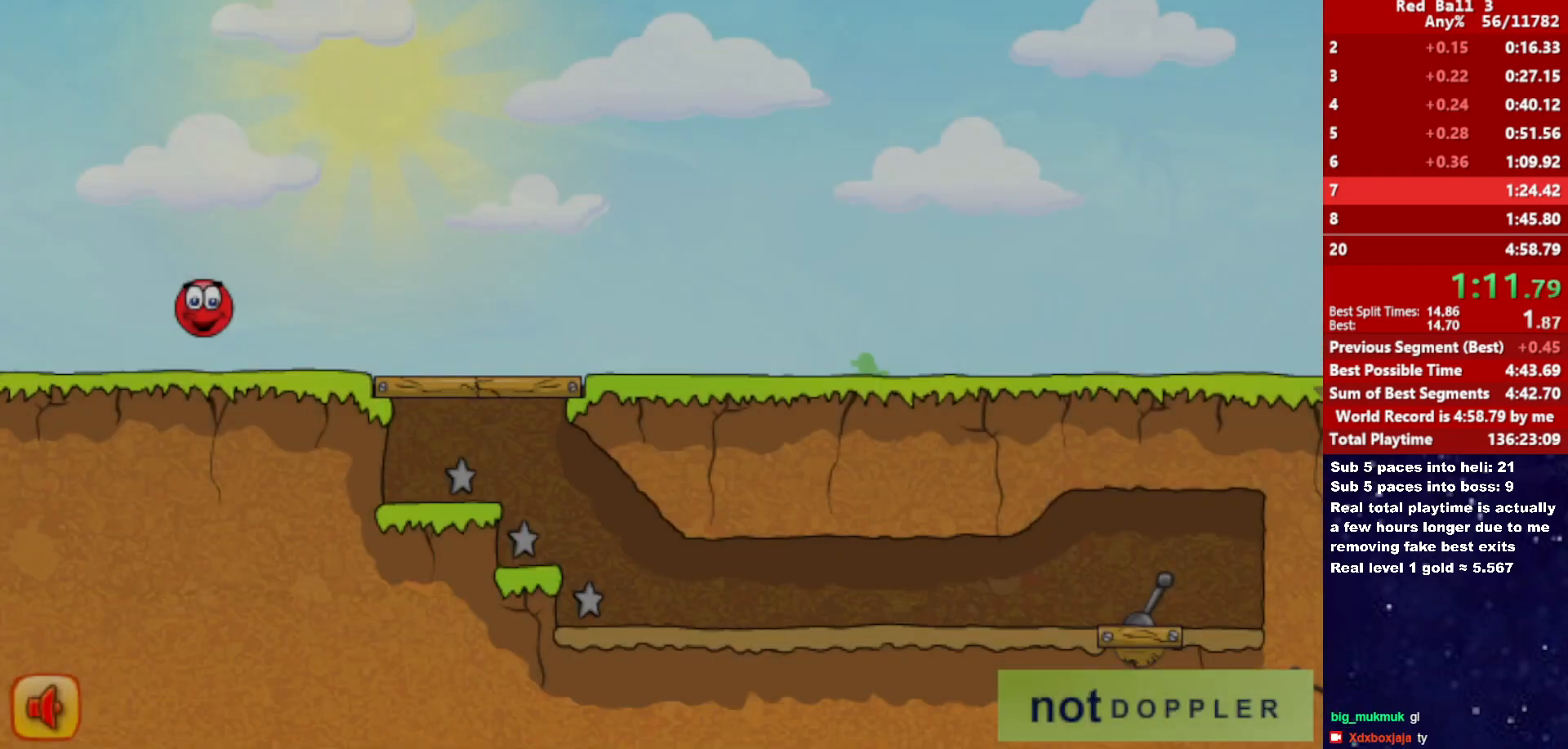
Gameplay with keyboard; each line is a JSON object with the keys held at the frame after it. "events" lists presses ("down") and releases ("up") of "down", "left", "p", "r", "right" and "up" between this image and that frame as [ms after this image, input, new state], when the widget could be followed in between. No other keys are recorded. Mouse input is not recorded.
{"keys": ["right"], "events": []}
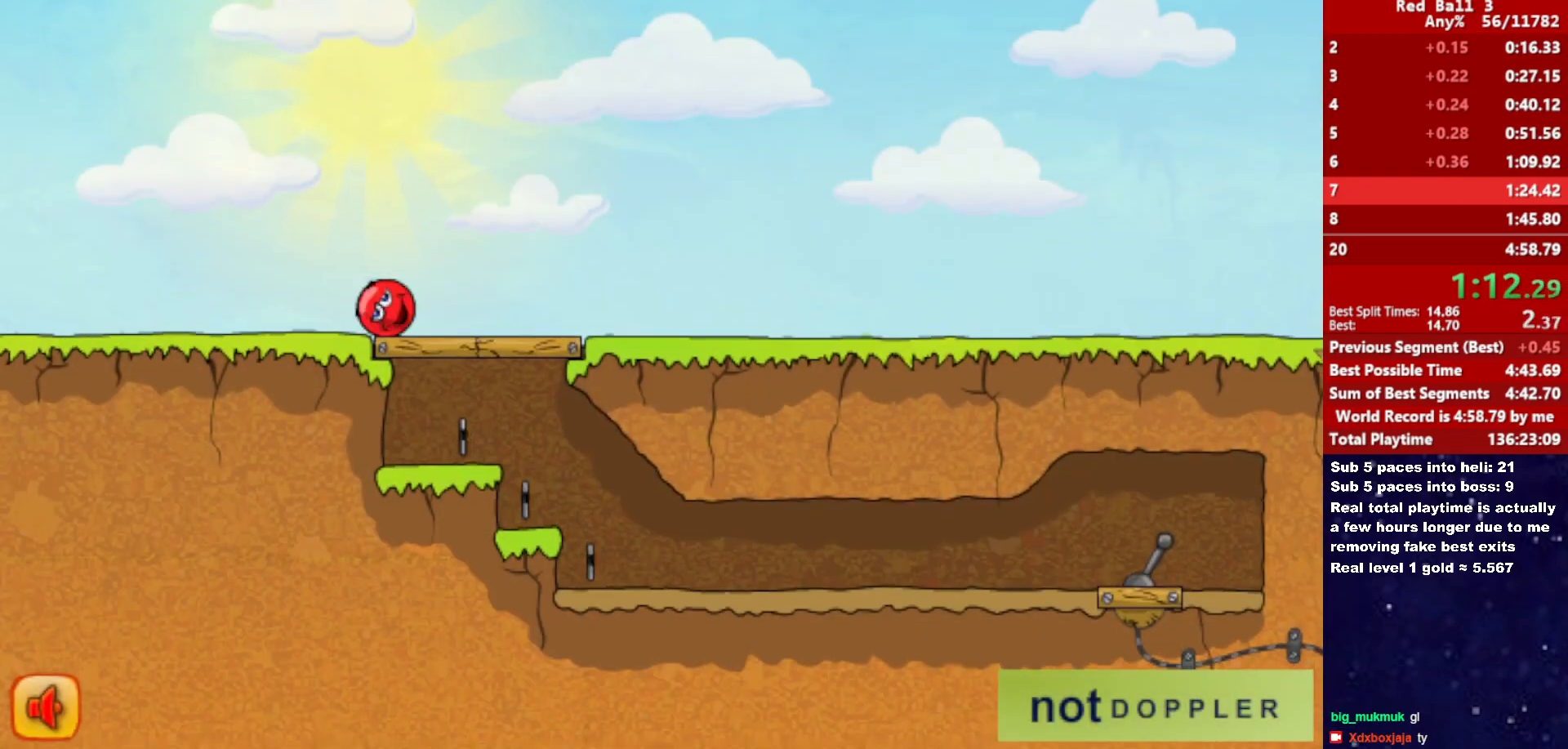
{"keys": ["right"], "events": []}
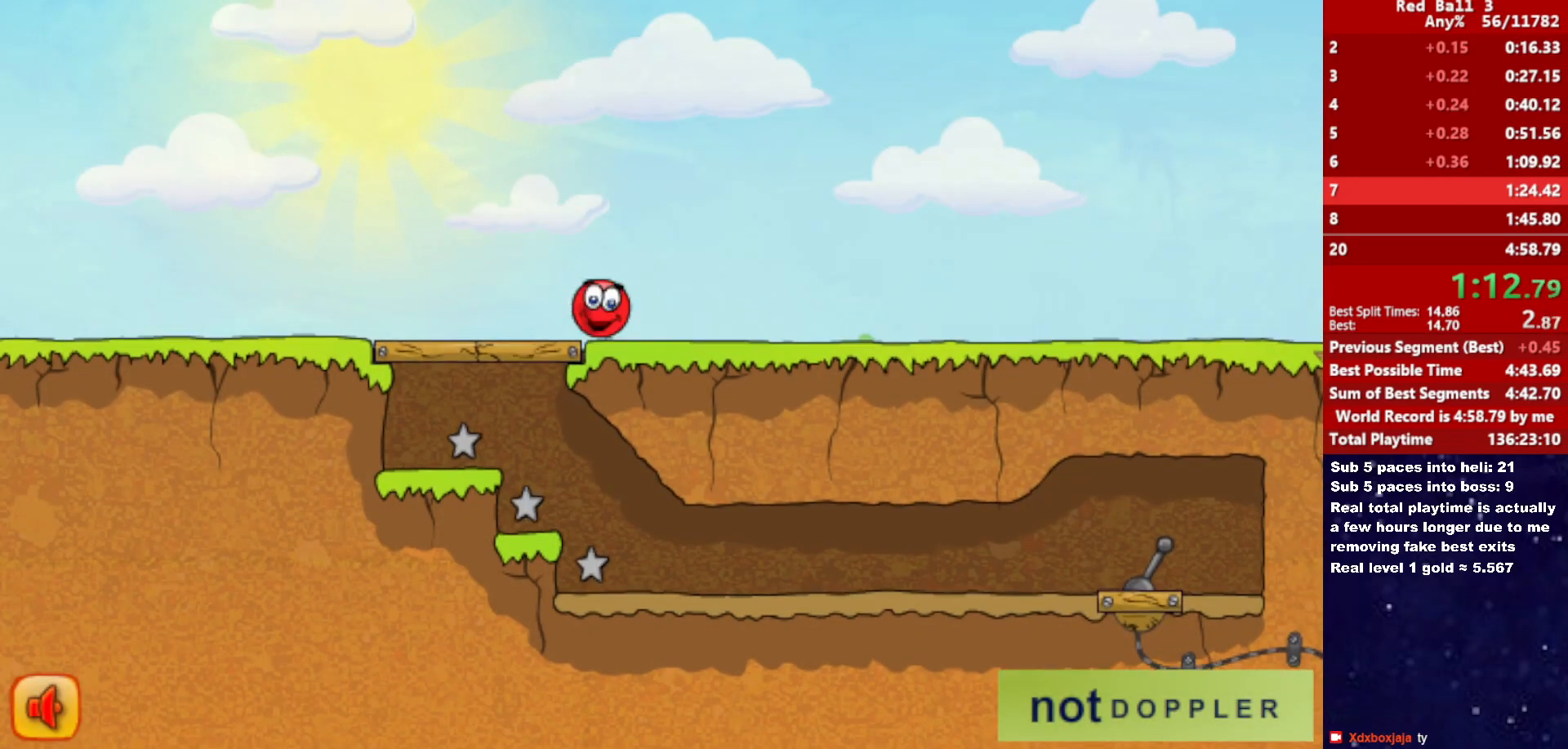
{"keys": ["right"], "events": []}
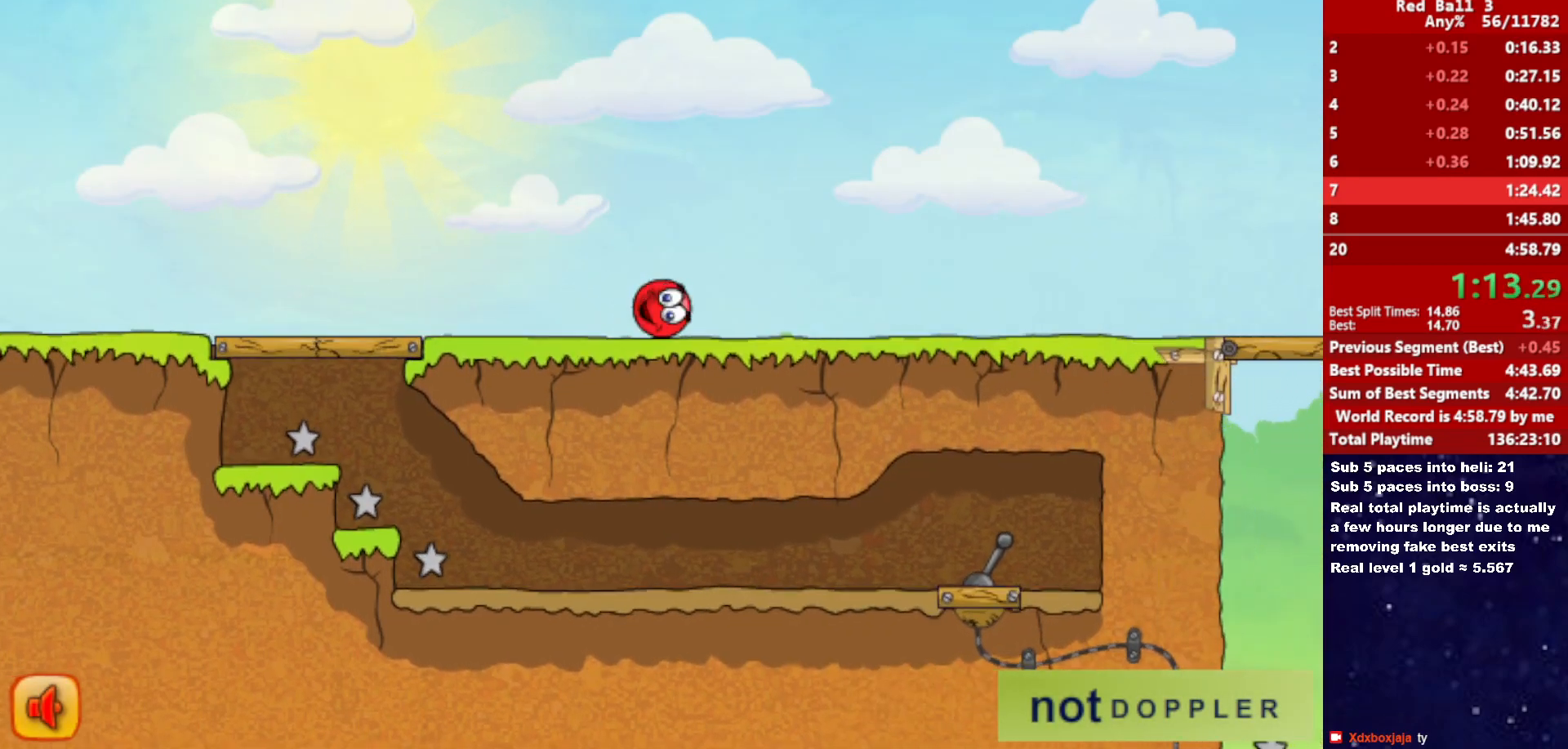
{"keys": ["right"], "events": [[150, "up", "down"], [217, "up", "up"]]}
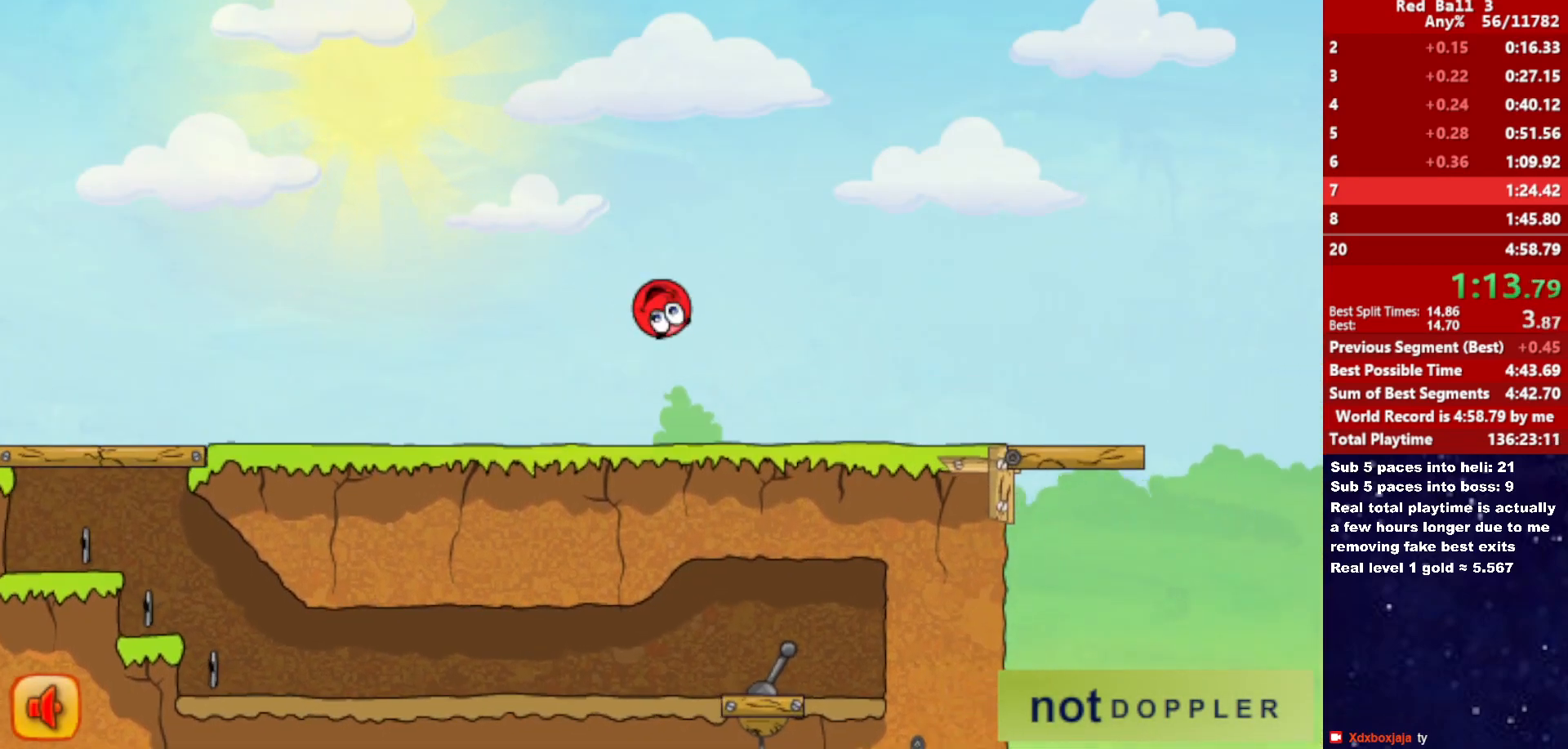
{"keys": ["right"], "events": []}
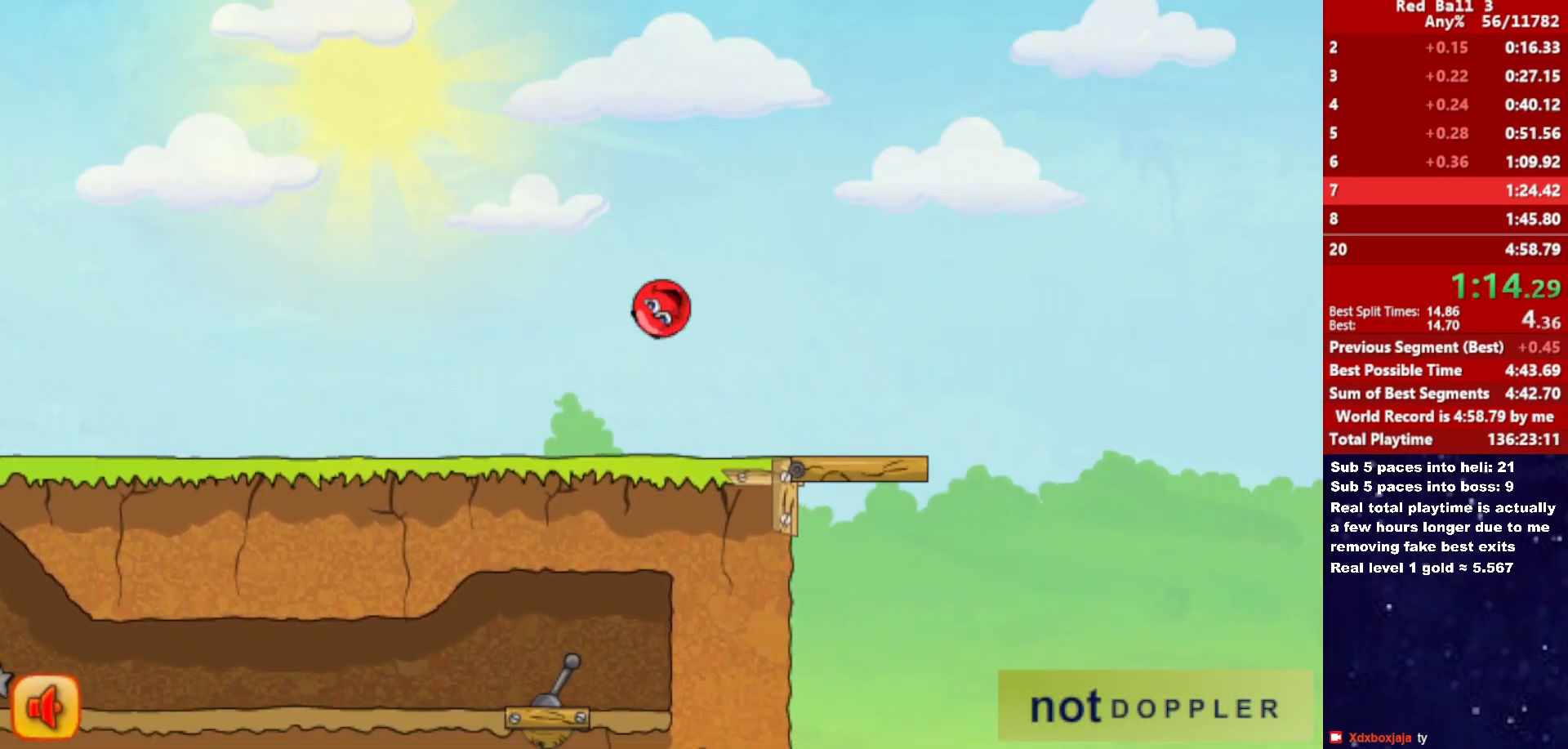
{"keys": ["right"], "events": []}
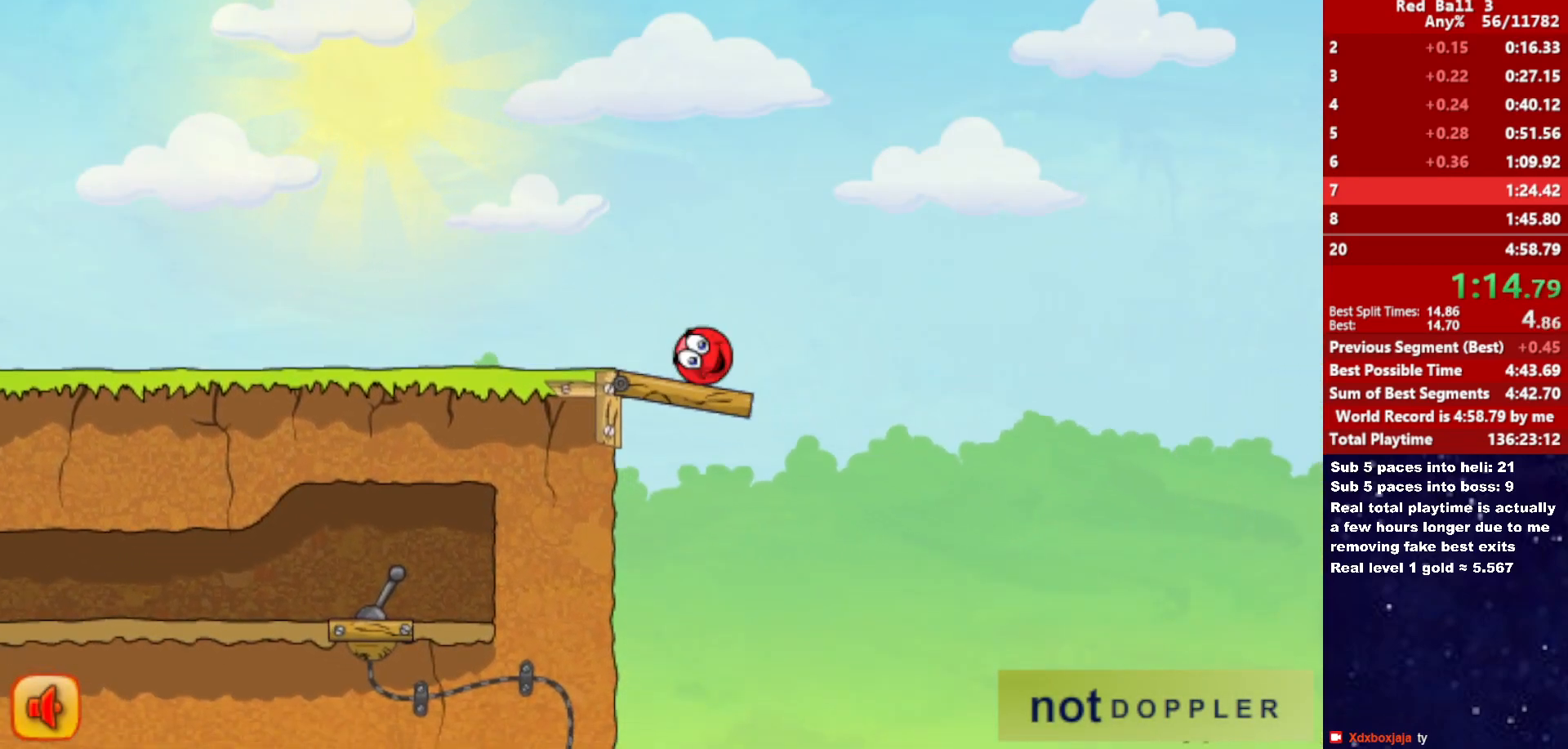
{"keys": ["right", "up"], "events": [[150, "up", "down"]]}
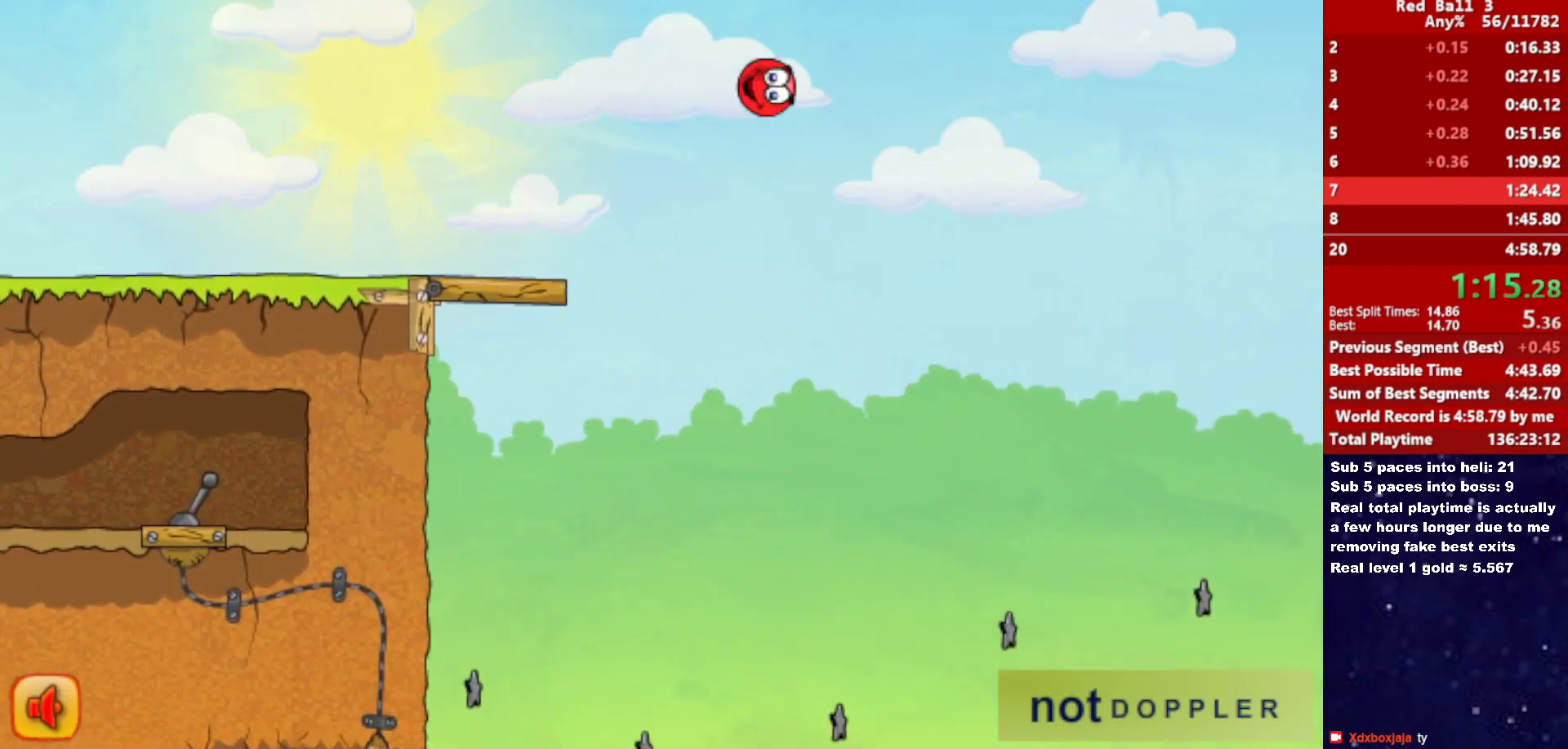
{"keys": ["right"], "events": [[350, "up", "up"]]}
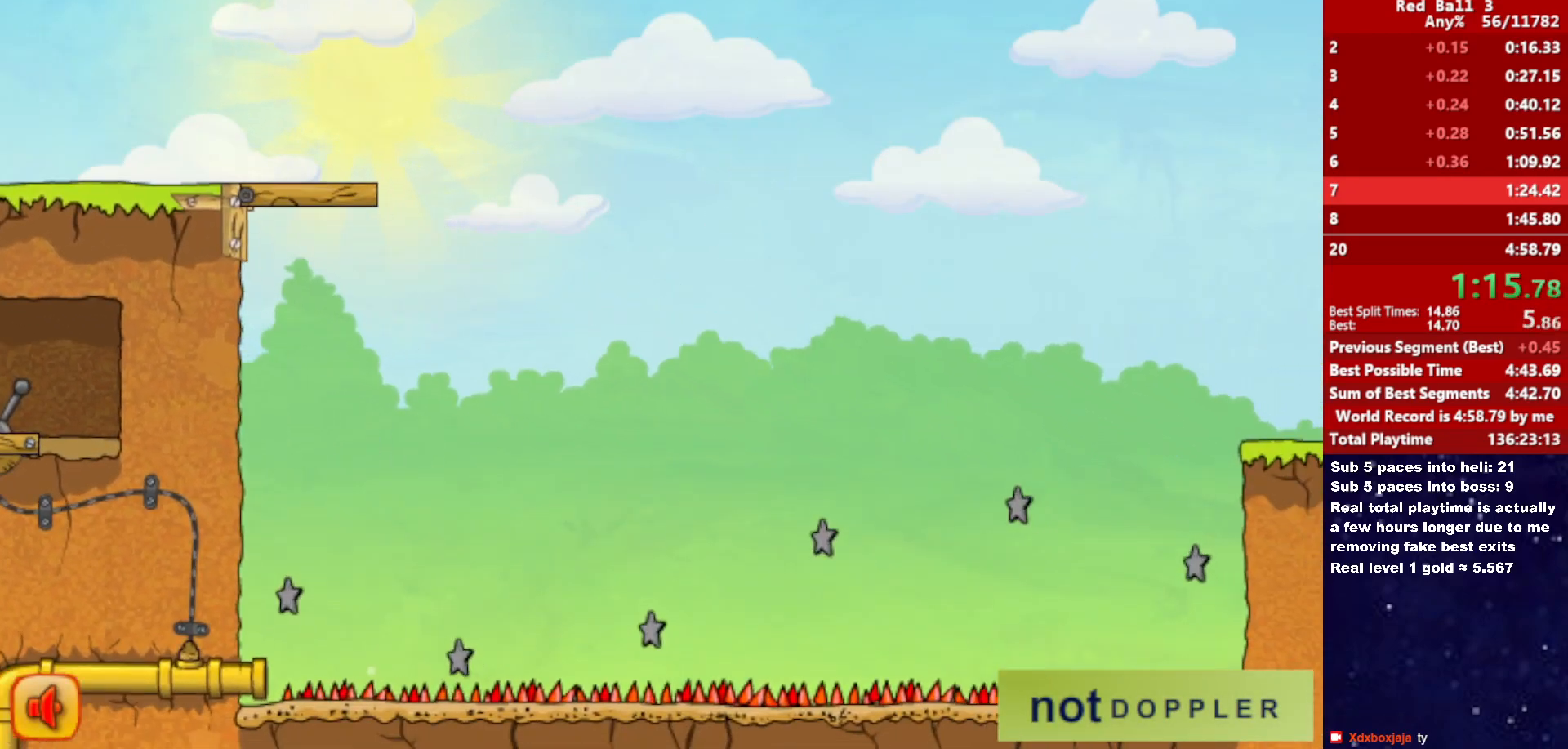
{"keys": ["right"], "events": []}
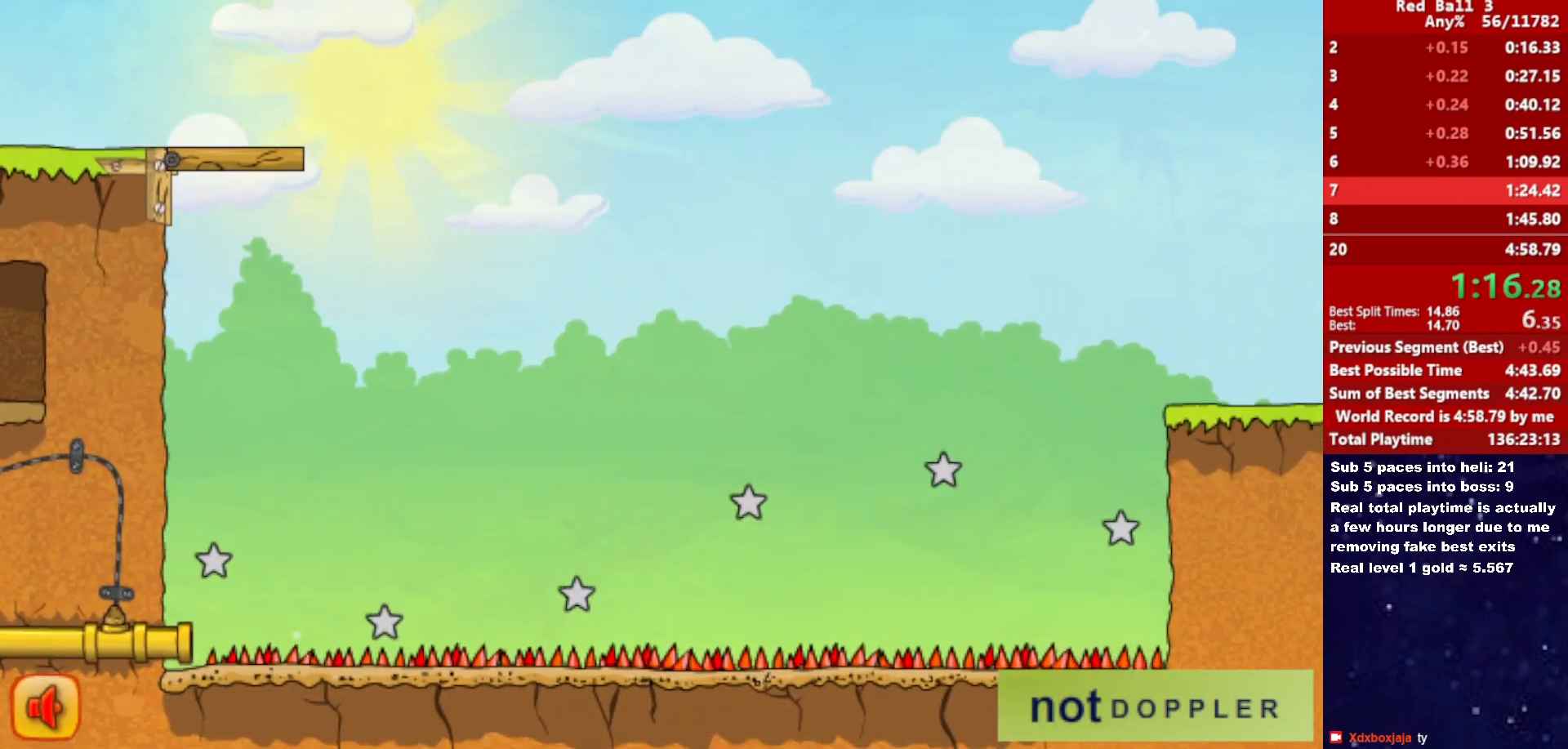
{"keys": ["right"], "events": []}
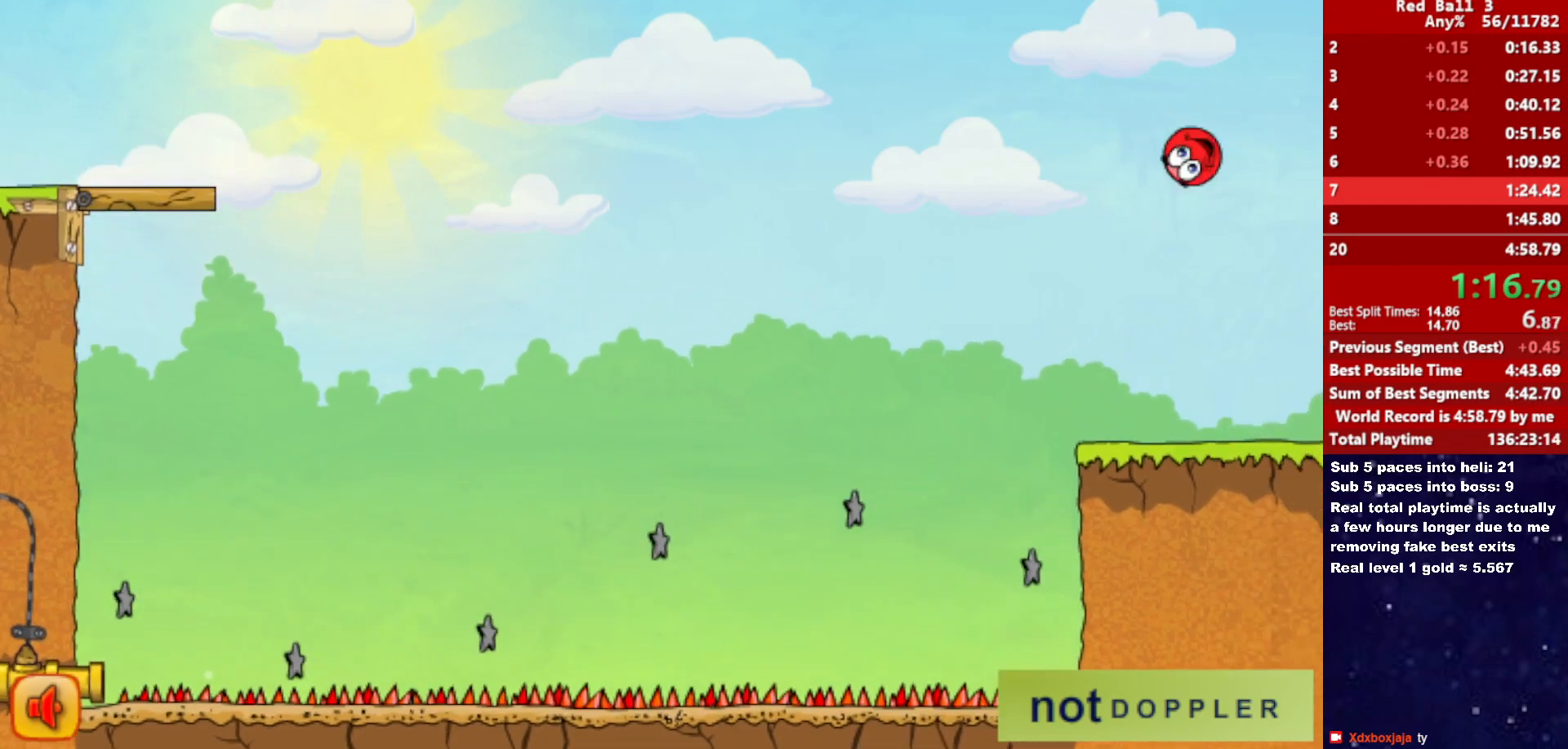
{"keys": ["right", "up"], "events": [[167, "up", "down"]]}
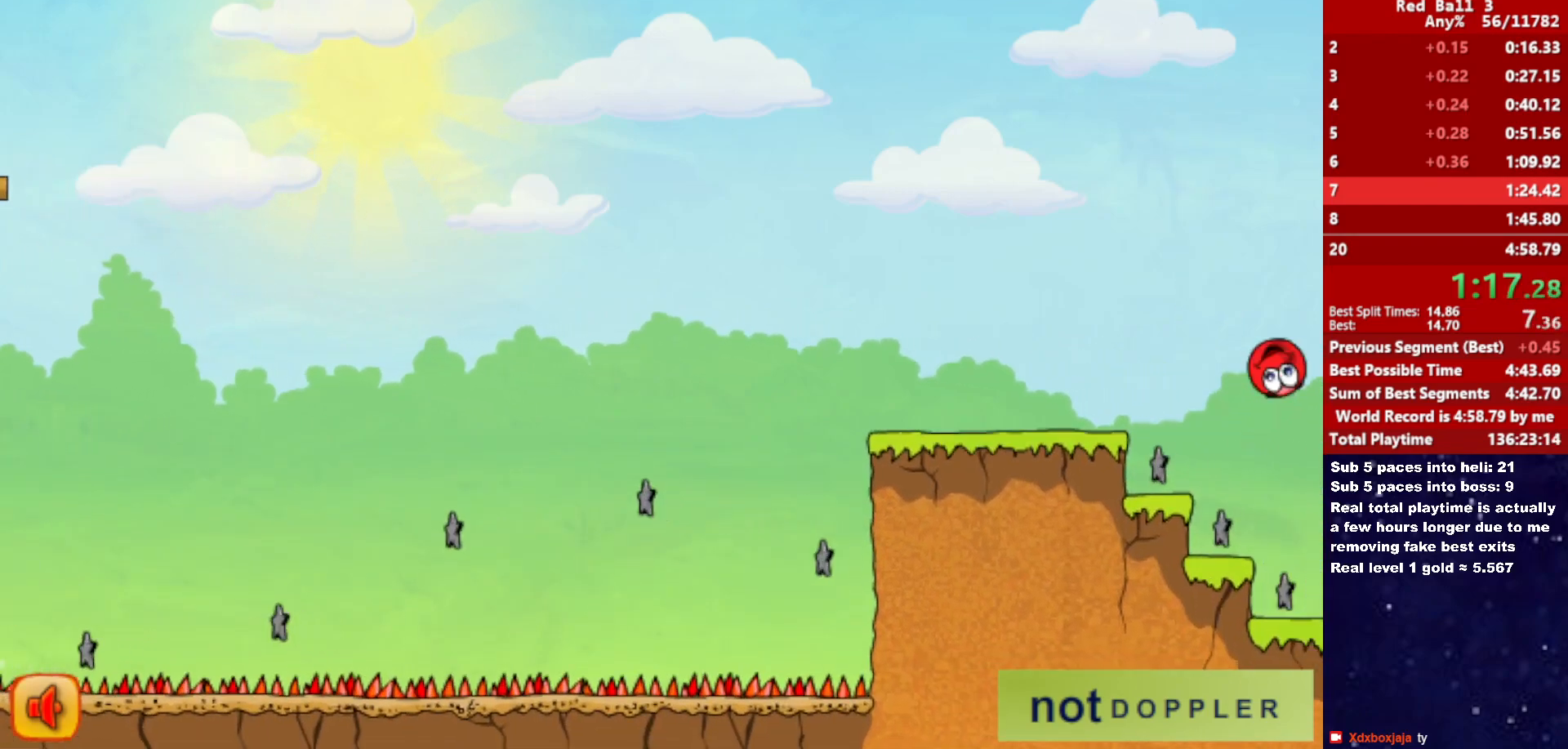
{"keys": ["right", "up"], "events": []}
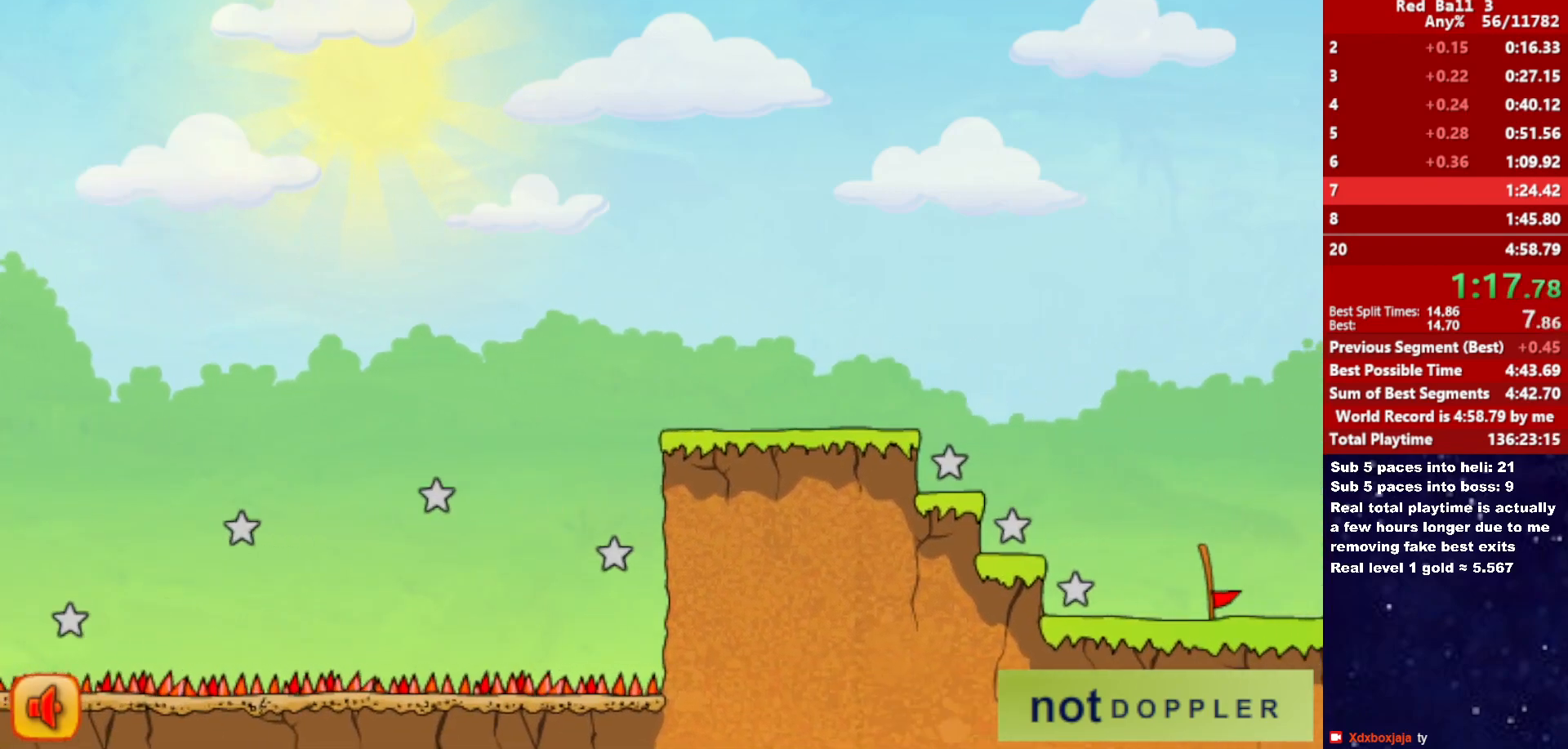
{"keys": ["right", "up"], "events": [[283, "p", "down"], [367, "p", "up"]]}
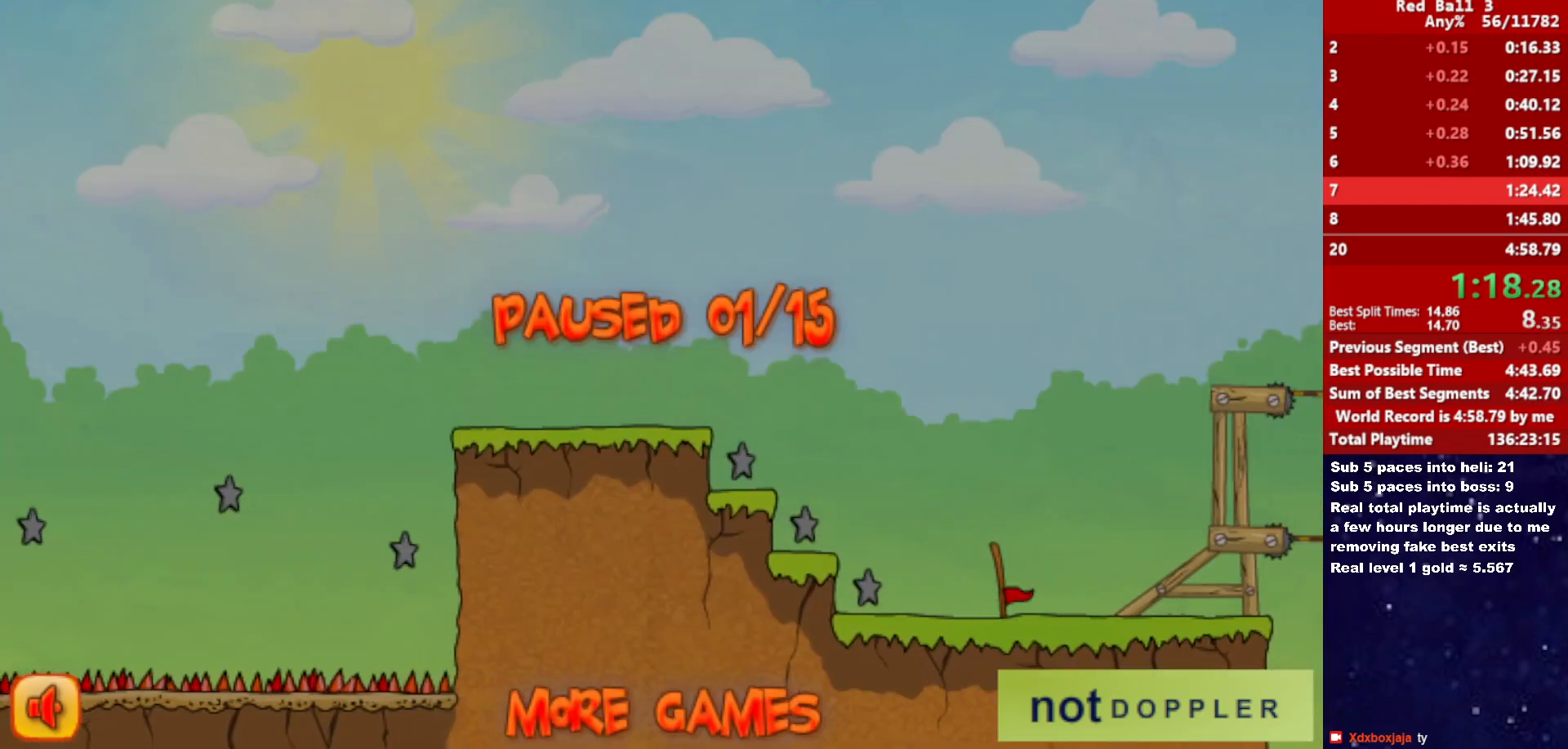
{"keys": ["right", "up"], "events": [[367, "p", "down"], [417, "p", "up"]]}
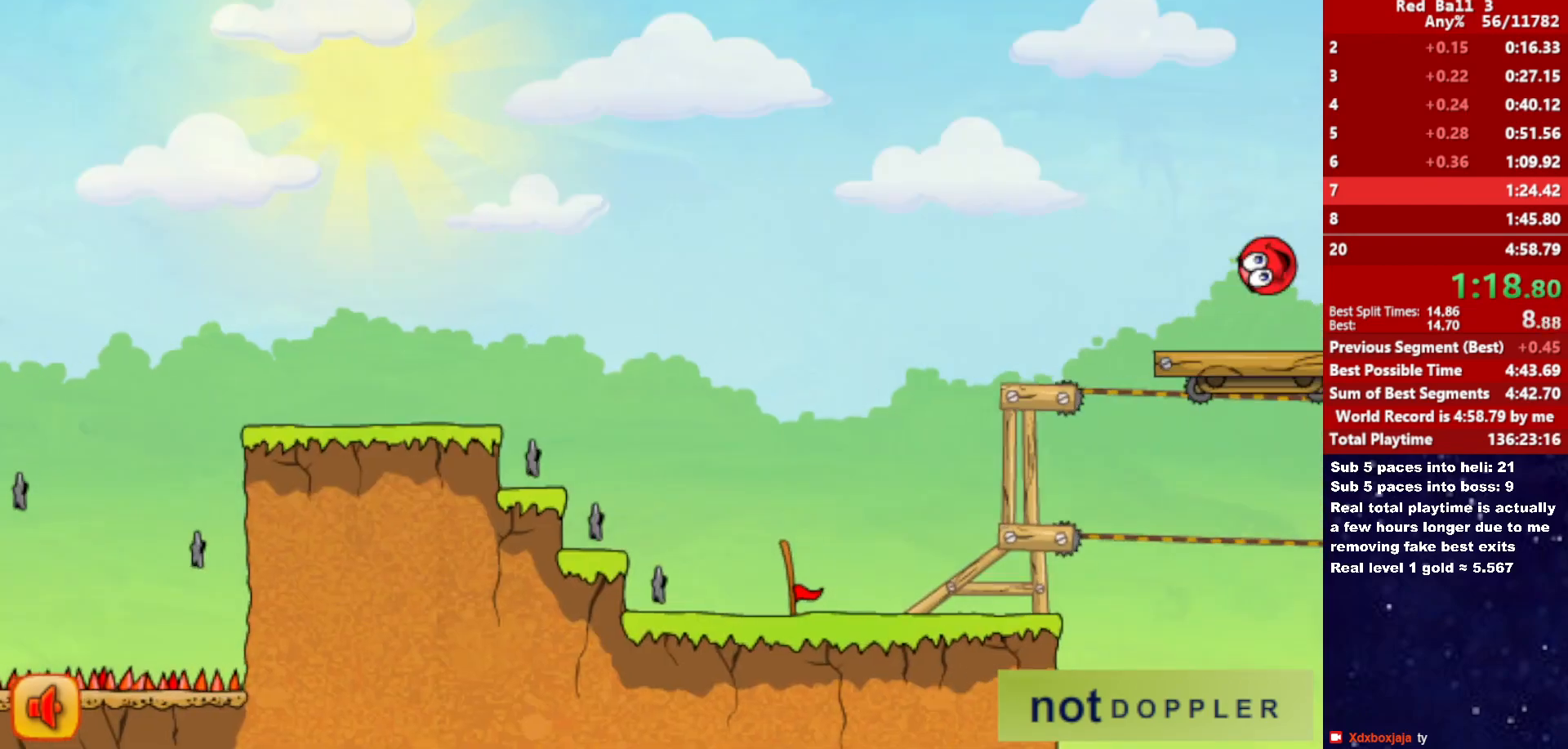
{"keys": ["right", "up"], "events": []}
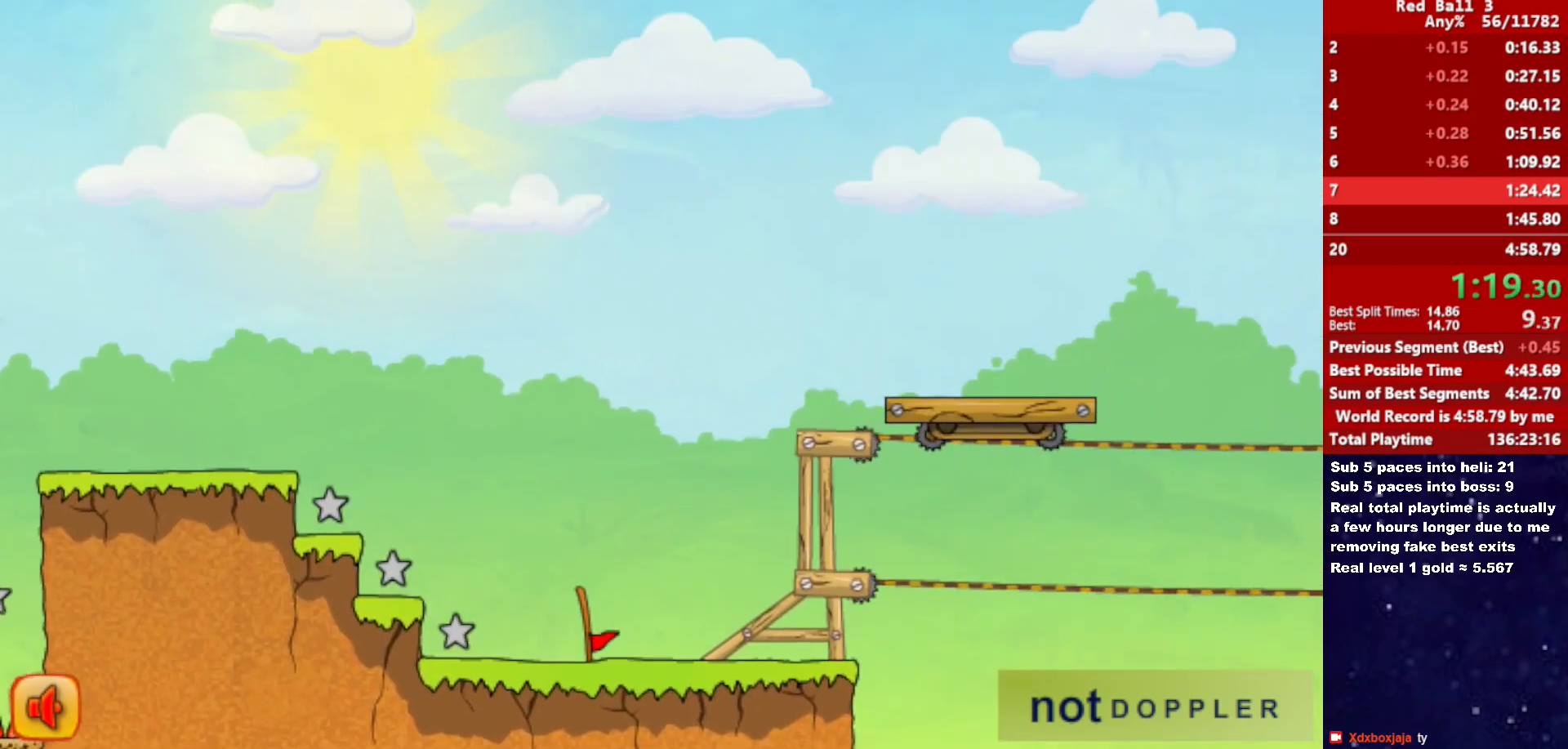
{"keys": ["right", "up"], "events": []}
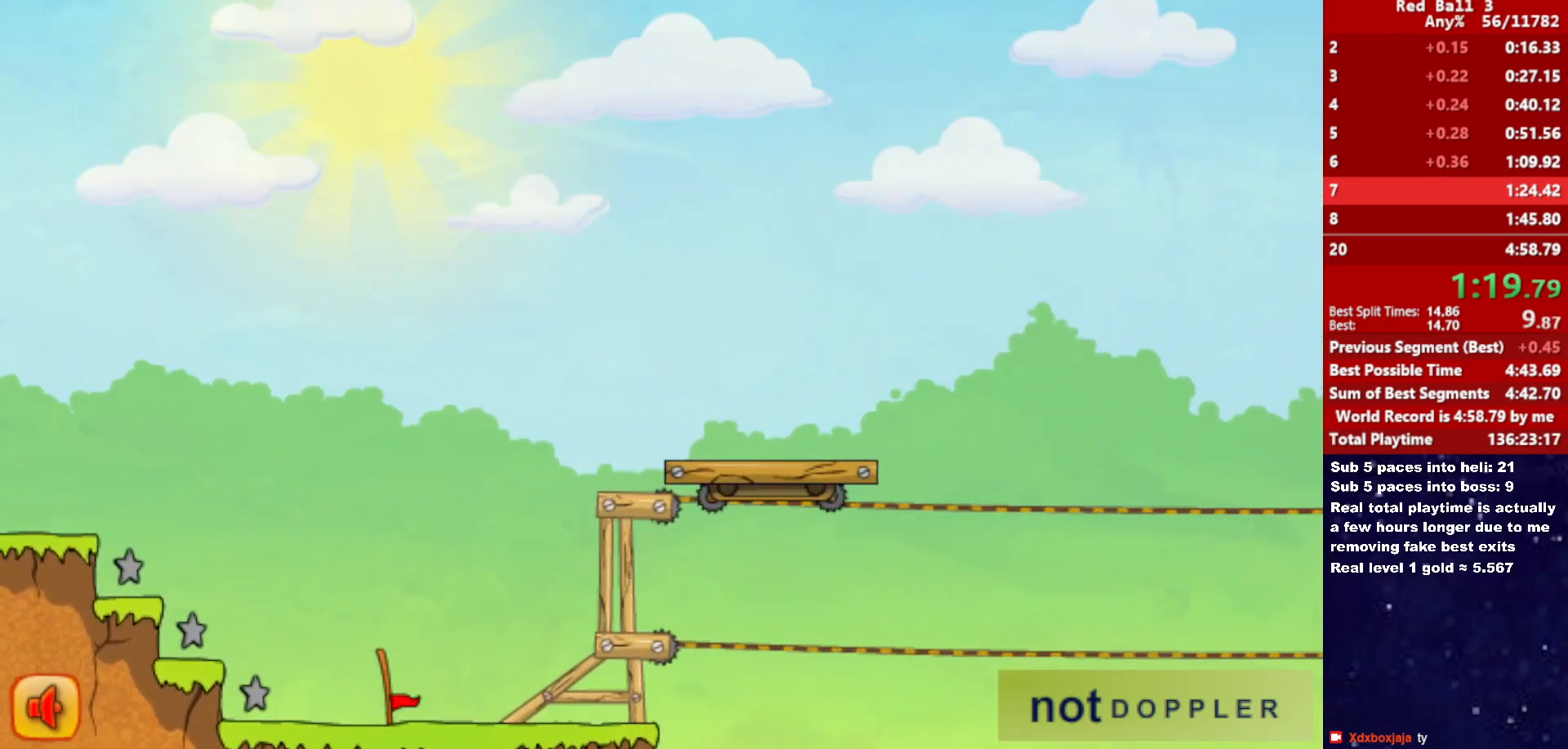
{"keys": ["right", "up"], "events": []}
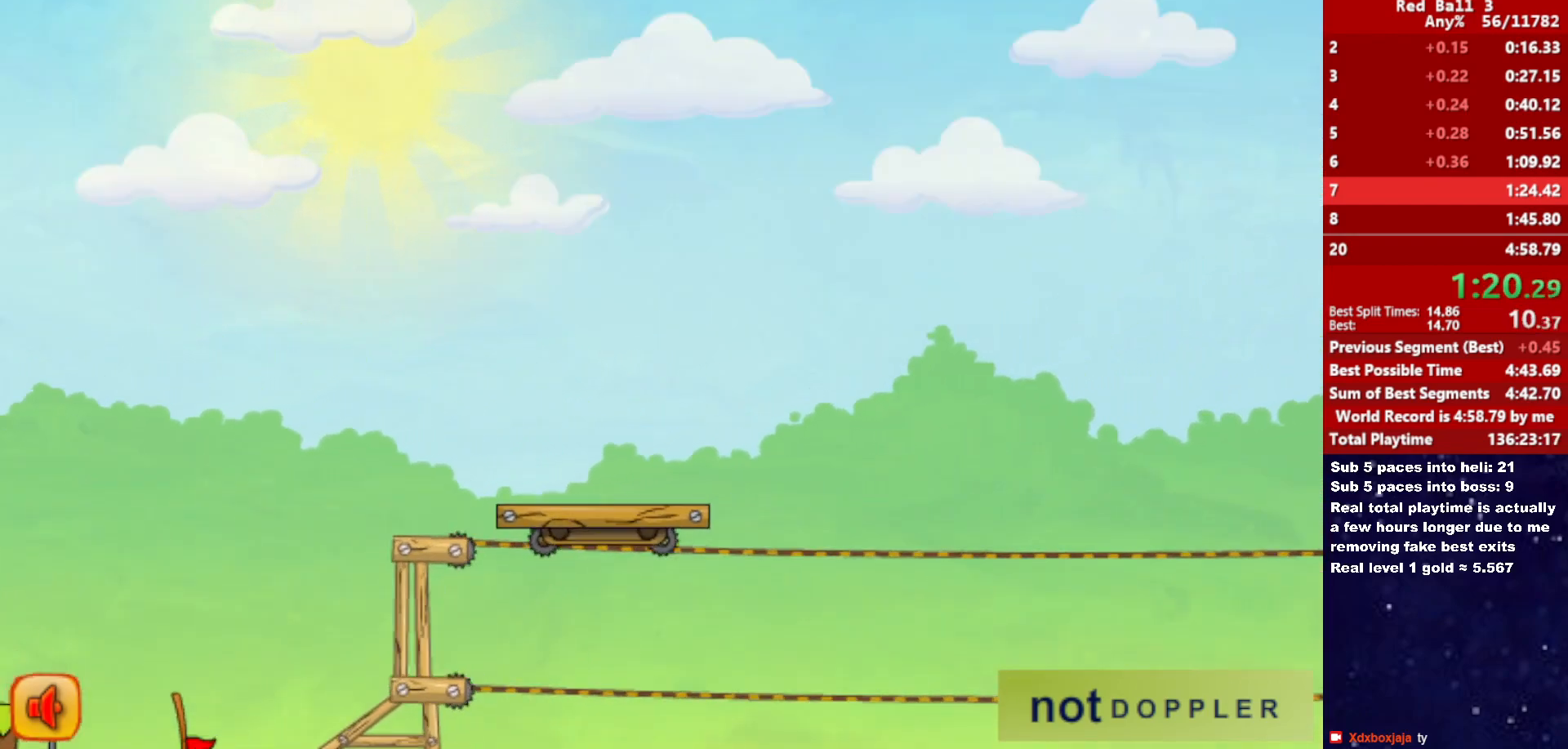
{"keys": ["right", "up"], "events": []}
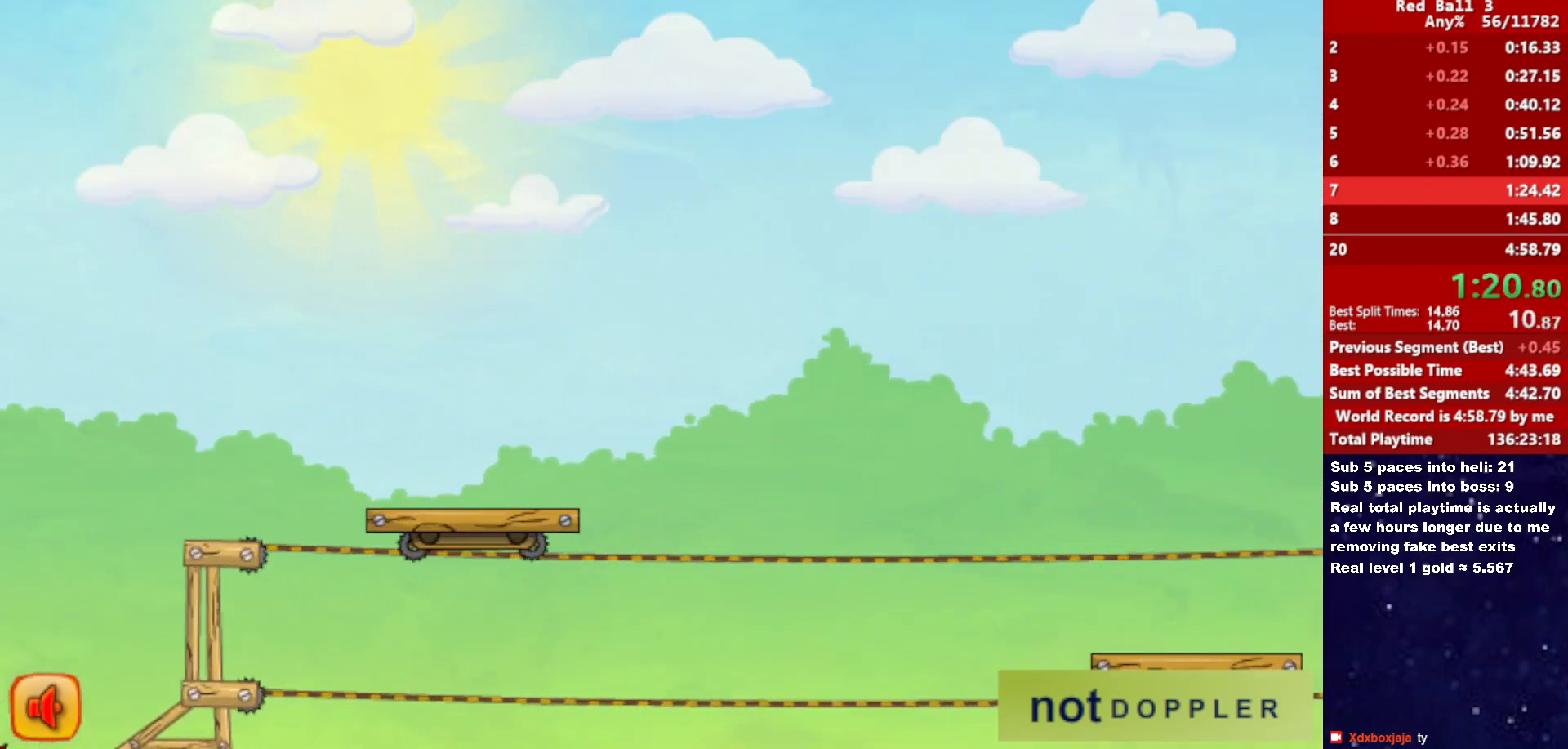
{"keys": ["right", "up"], "events": []}
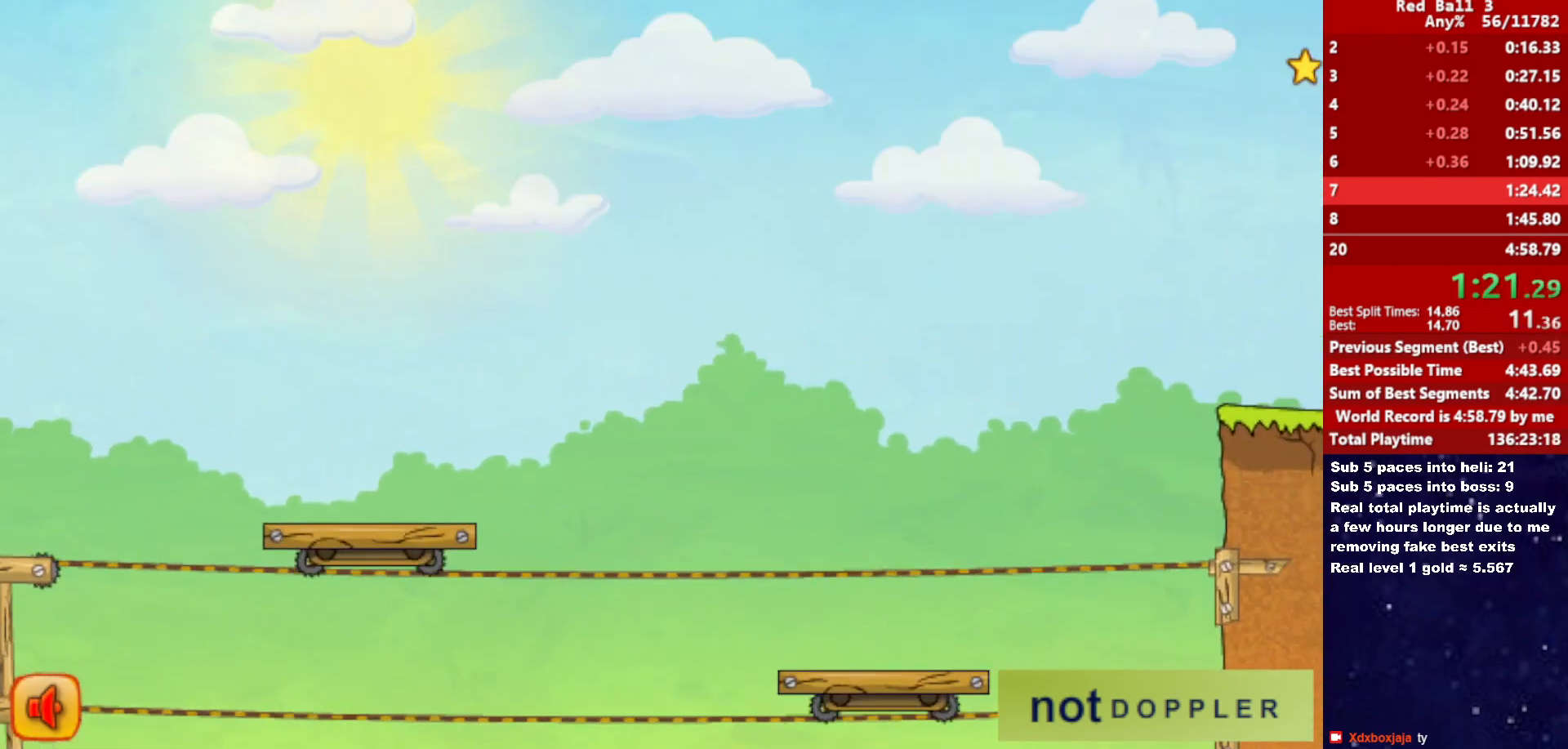
{"keys": ["right", "up"], "events": []}
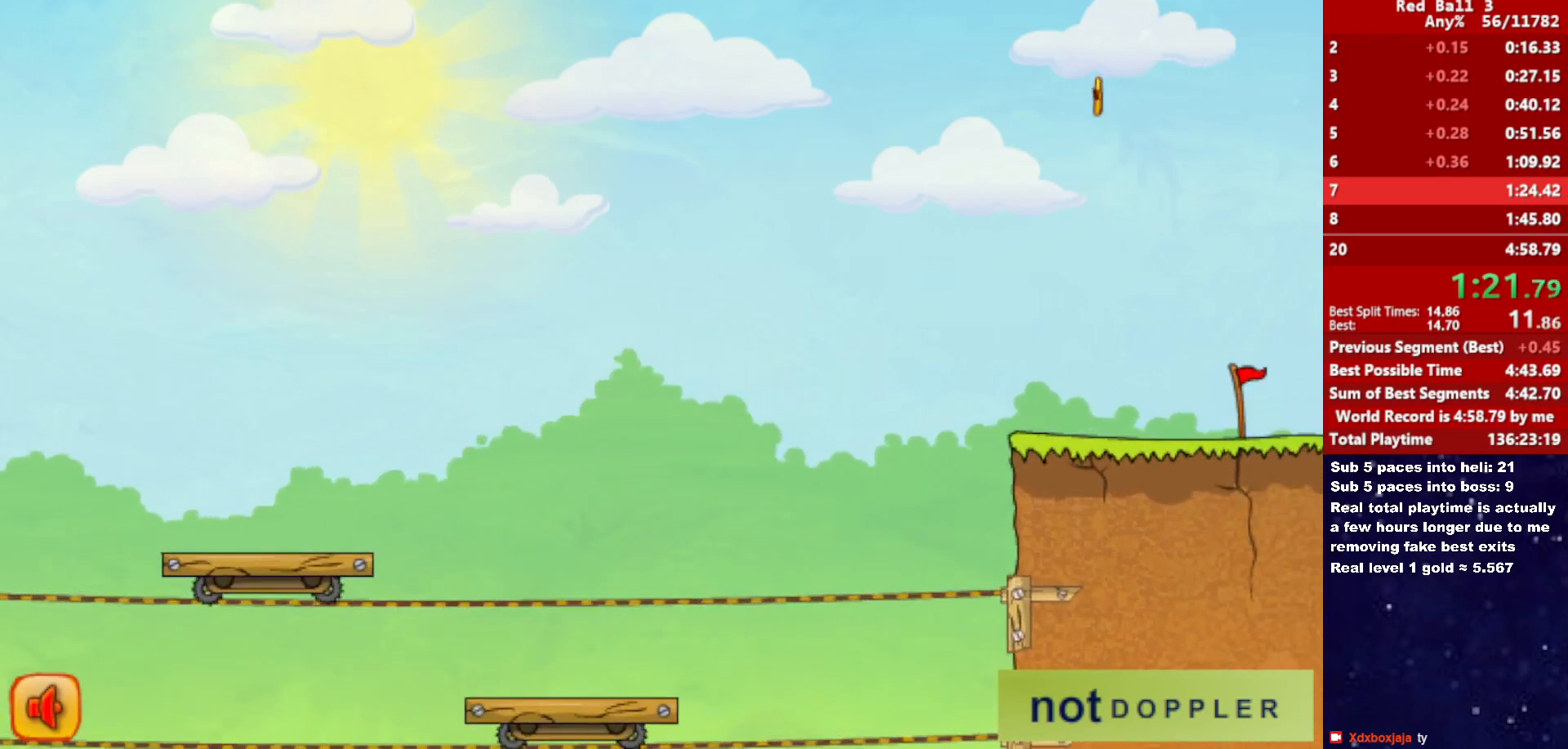
{"keys": ["right", "up"], "events": []}
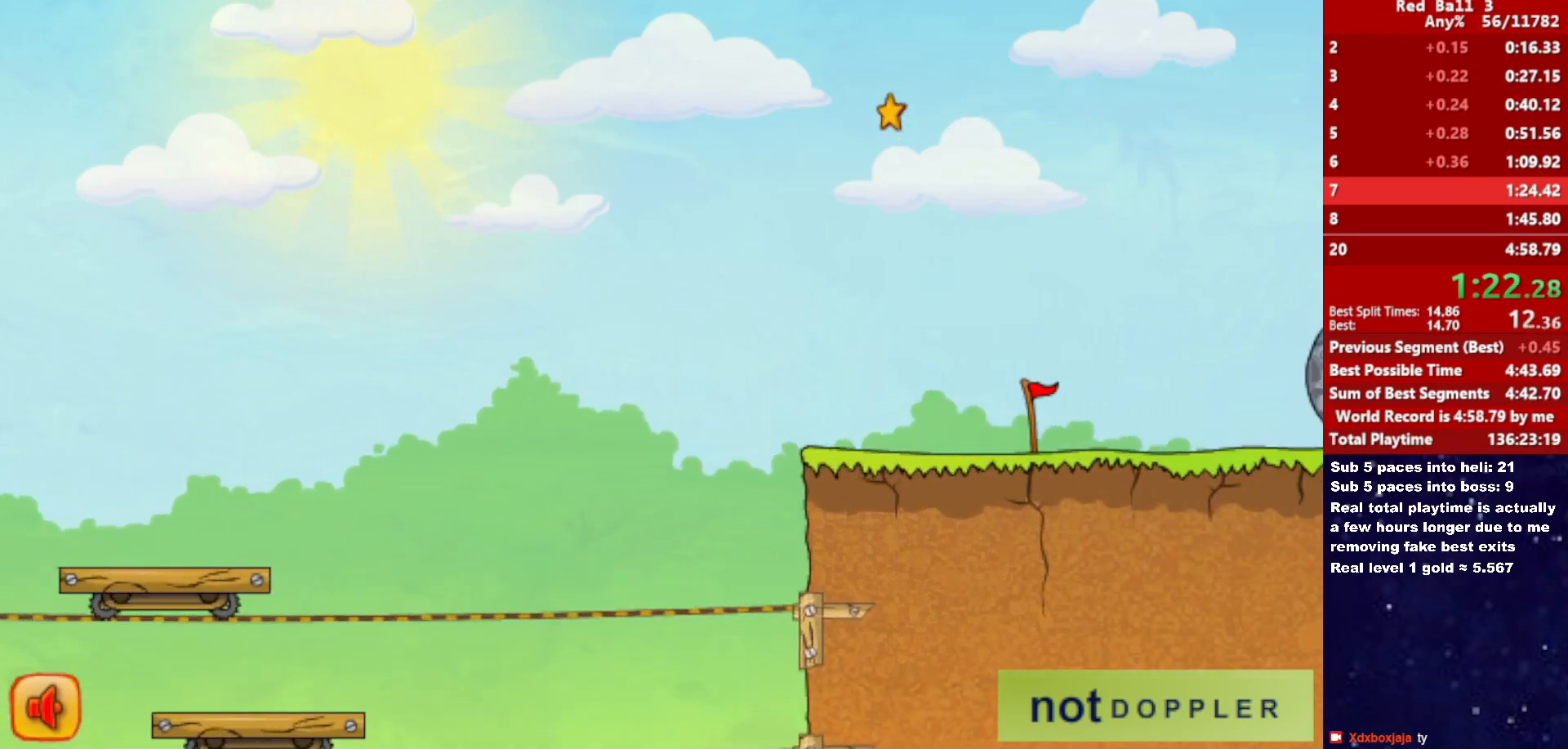
{"keys": ["right", "up"], "events": []}
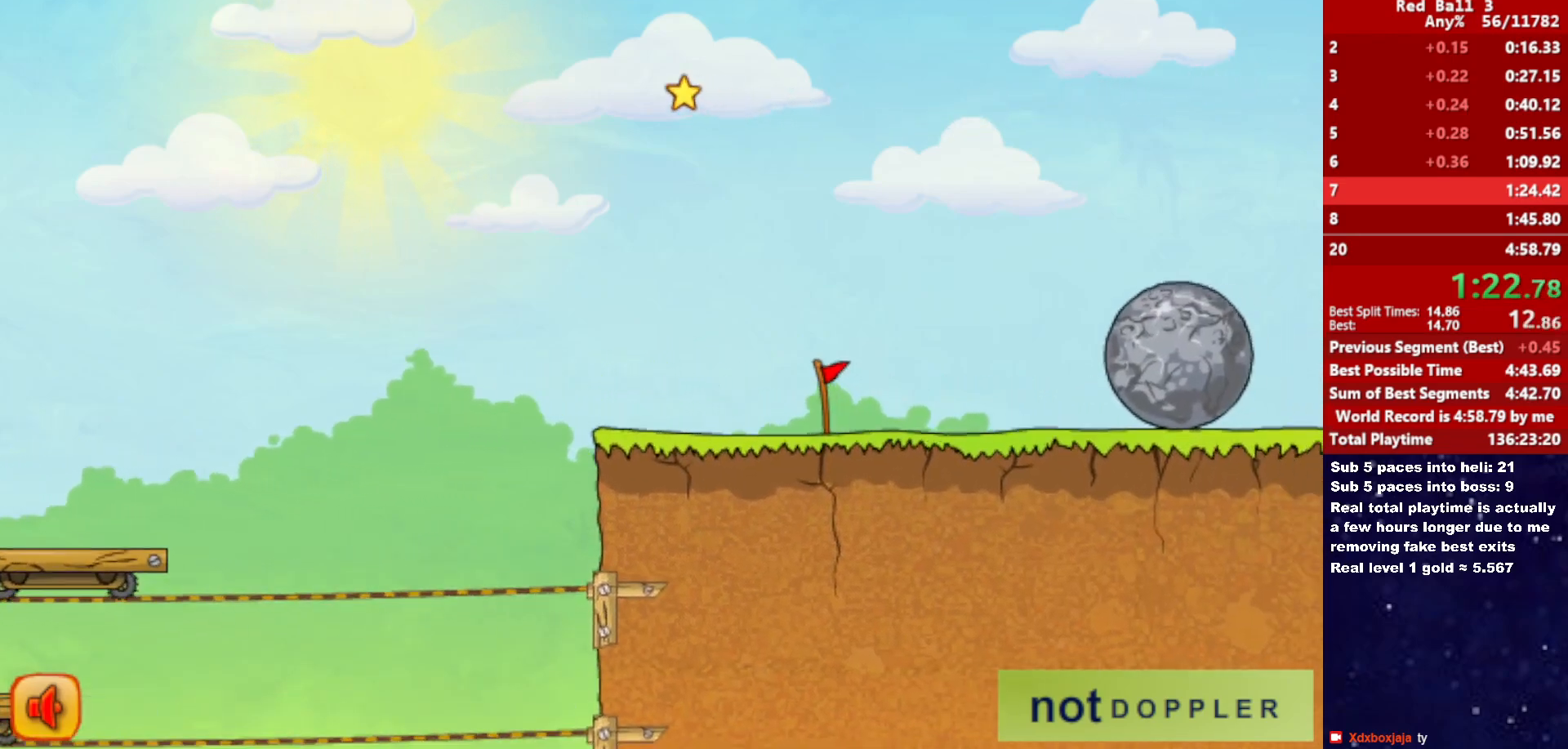
{"keys": ["right", "up"], "events": []}
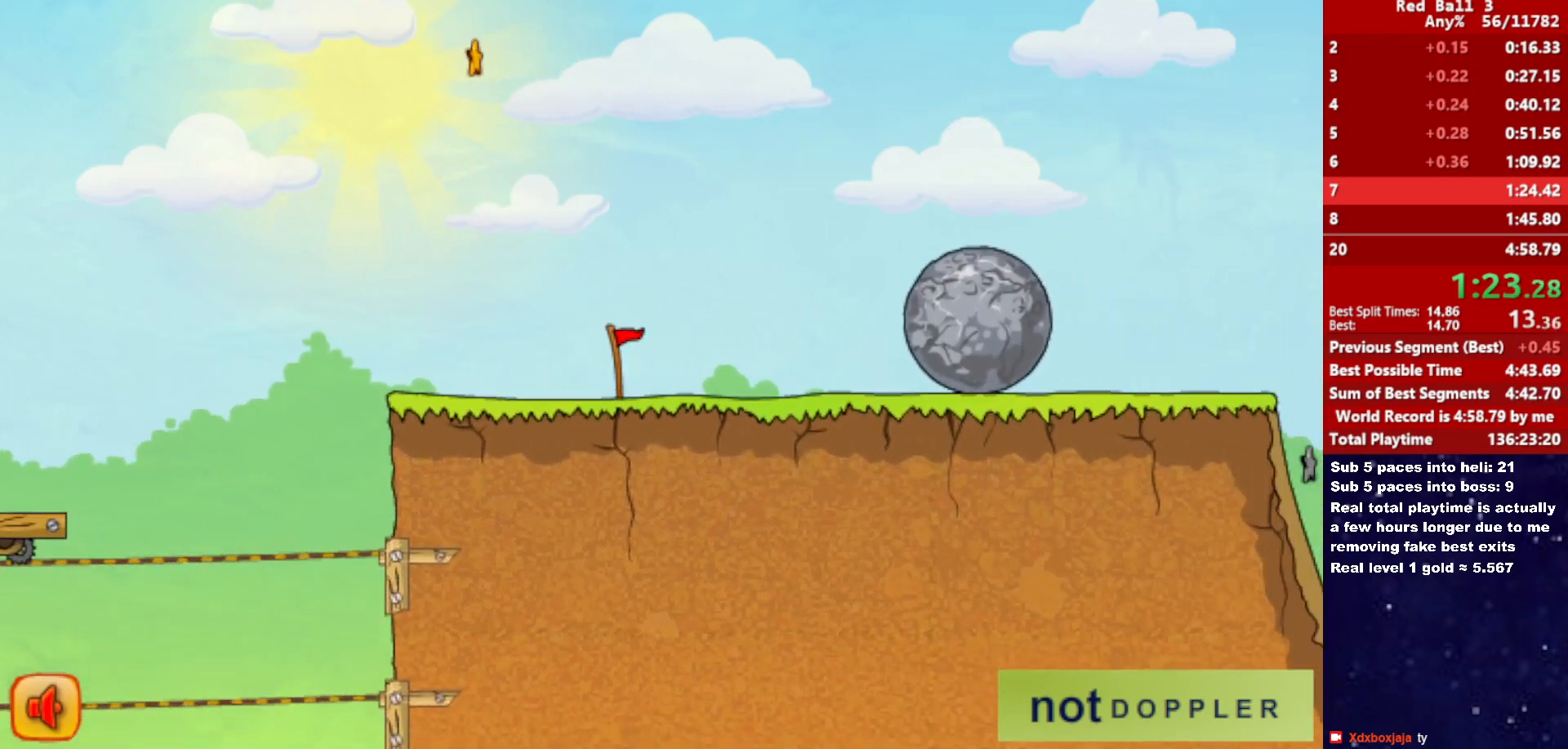
{"keys": ["right", "up"], "events": []}
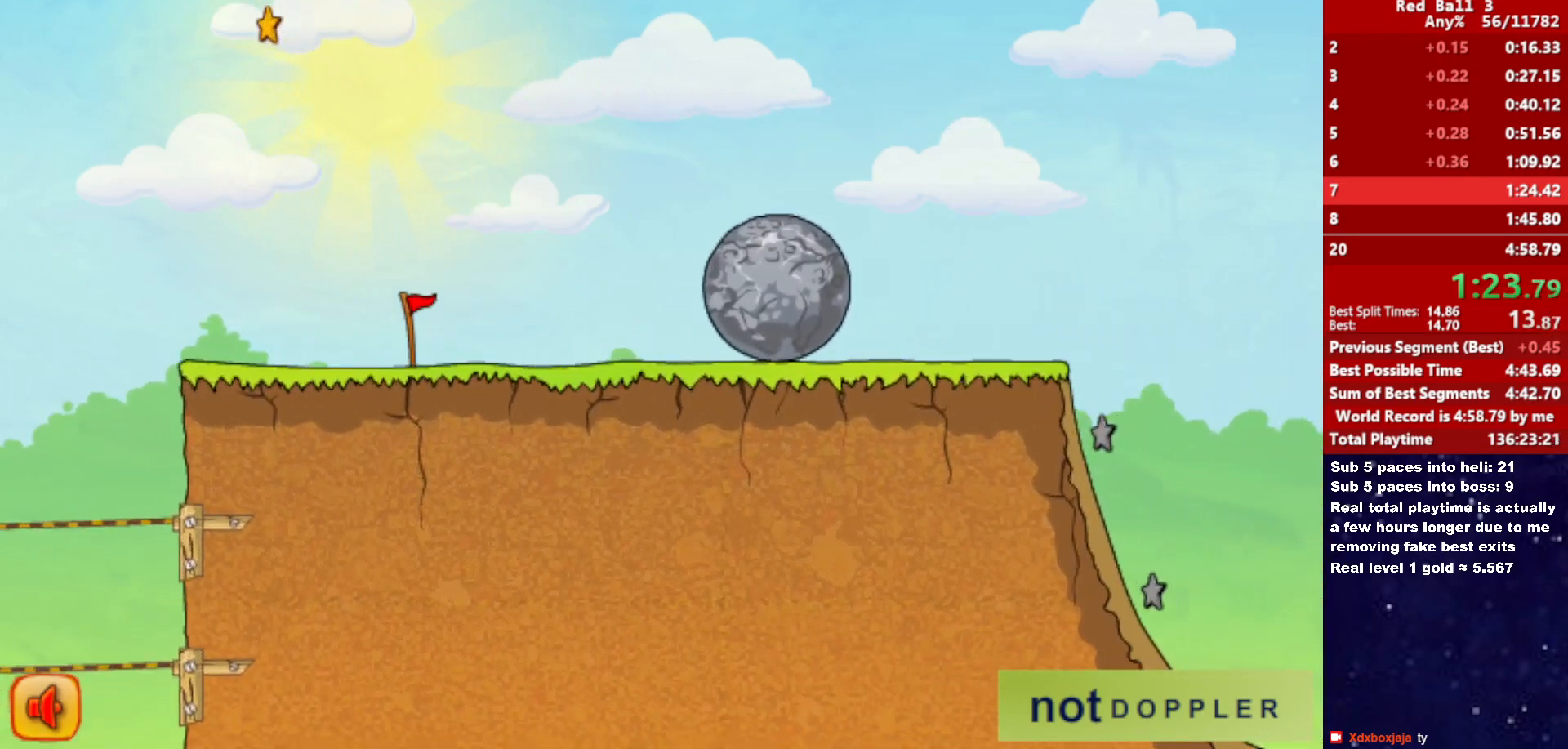
{"keys": ["right"], "events": [[200, "up", "up"]]}
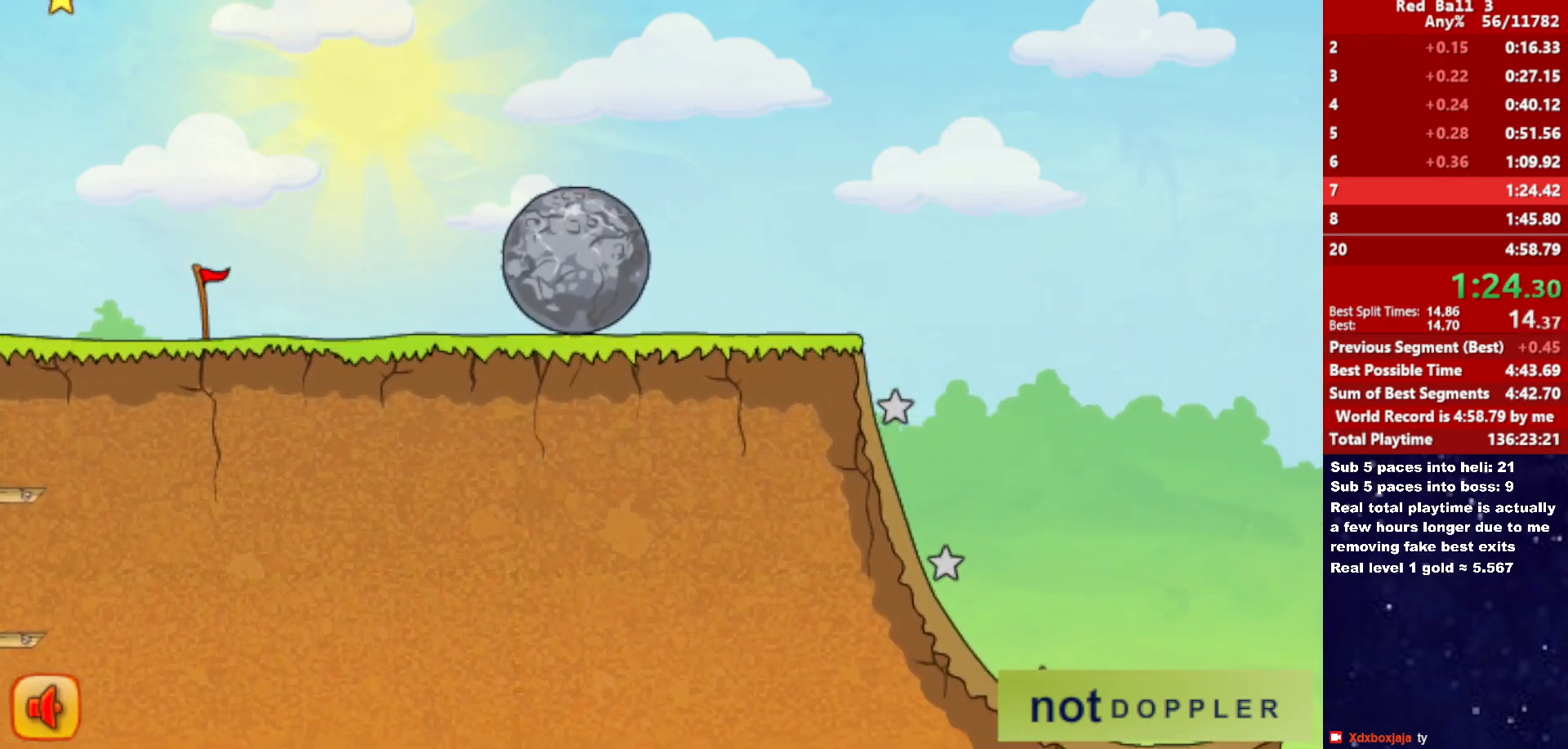
{"keys": ["right"], "events": []}
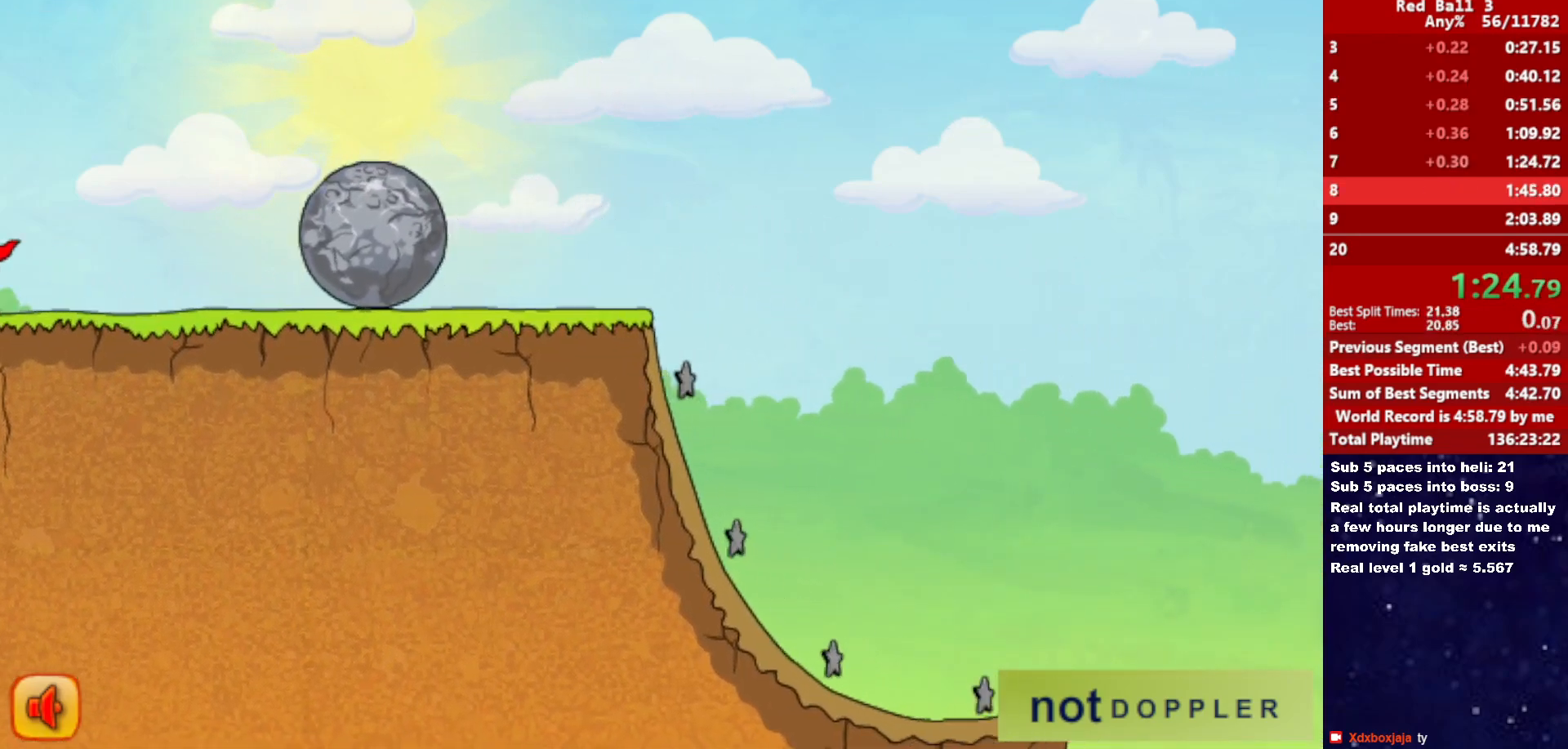
{"keys": ["right"], "events": [[300, "right", "up"], [400, "right", "down"]]}
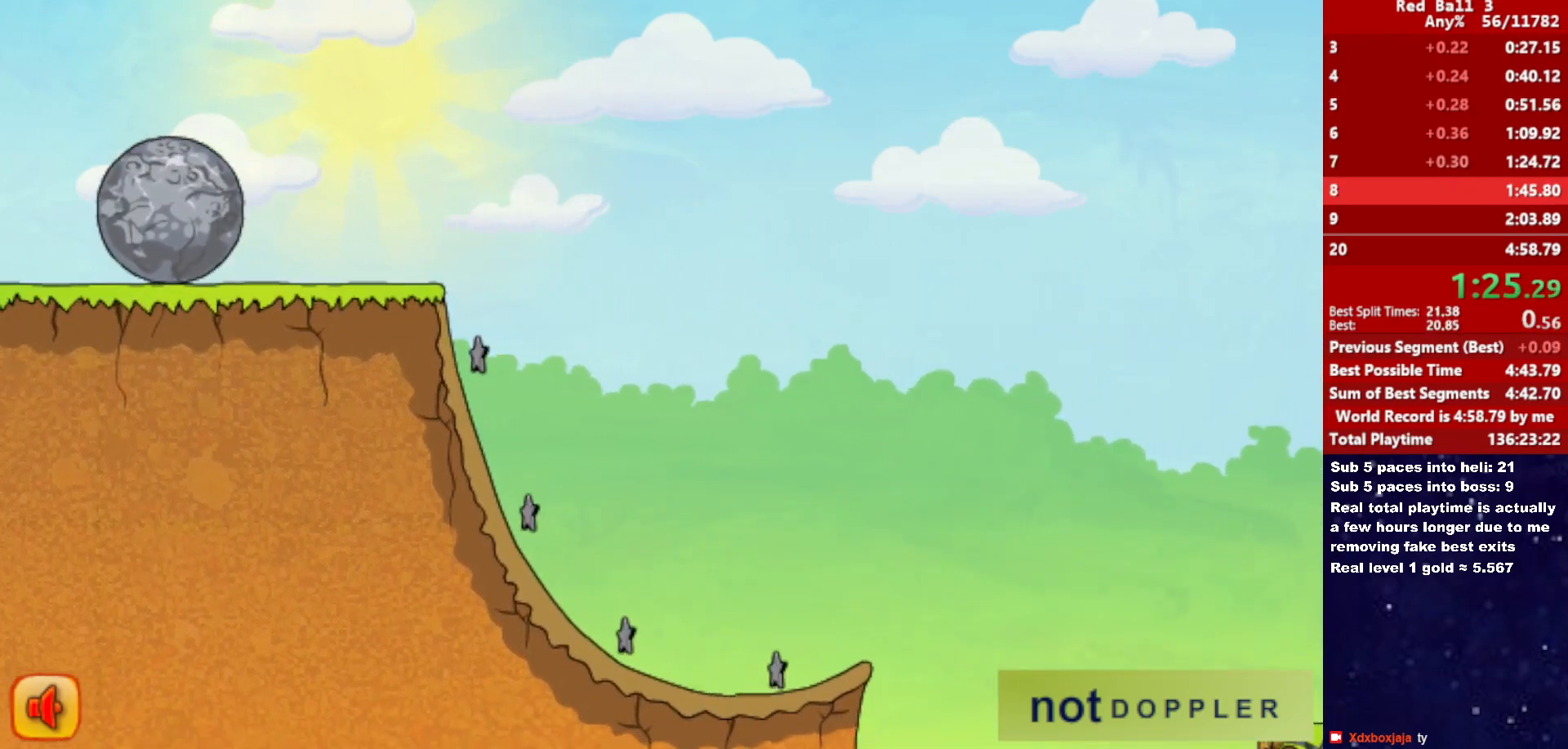
{"keys": ["right"], "events": []}